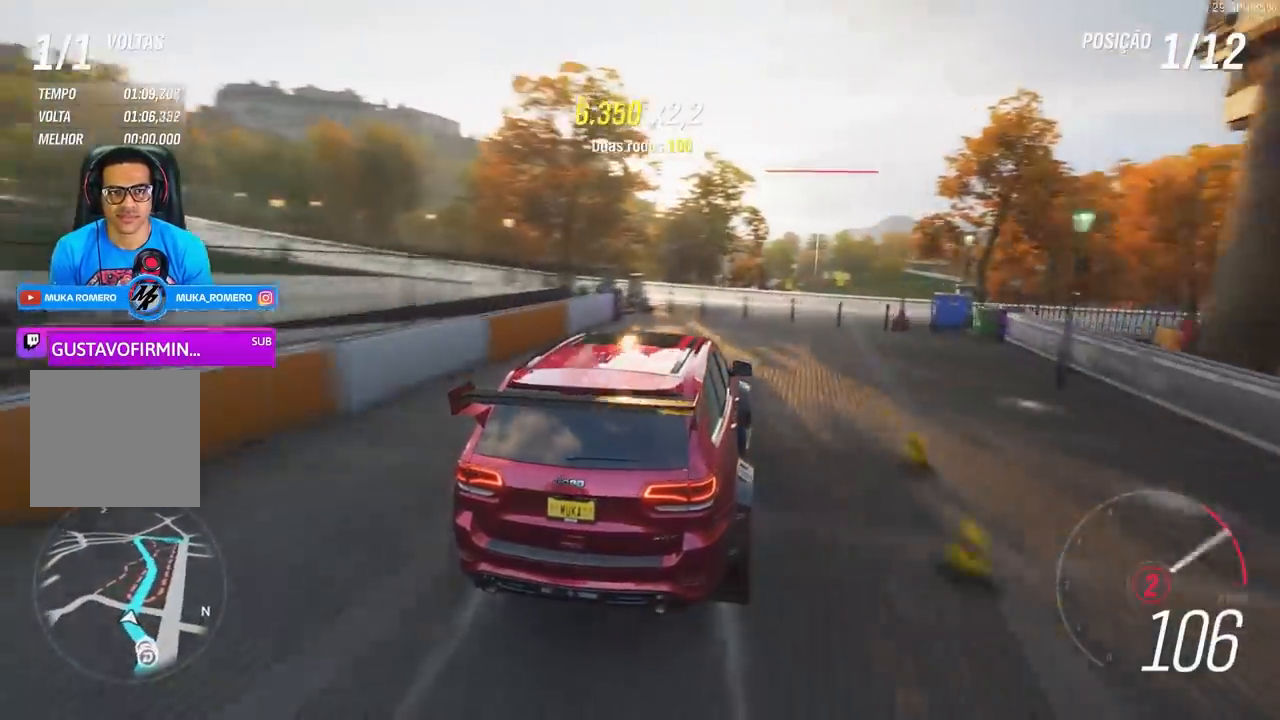
Gameplay with a controller (Xbox layout); each line is a JSON object with the inputs held at the frame after it. "events" lists button and stick changes between this image and that frame as [ms after this image, input, new state], when the widget could be followed in between.
{"buttons": ["R2"], "left_stick": "center", "right_stick": "center", "events": [[33, "A", "up"], [33, "B", "up"], [33, "left_stick", "right"], [300, "left_stick", "center"]]}
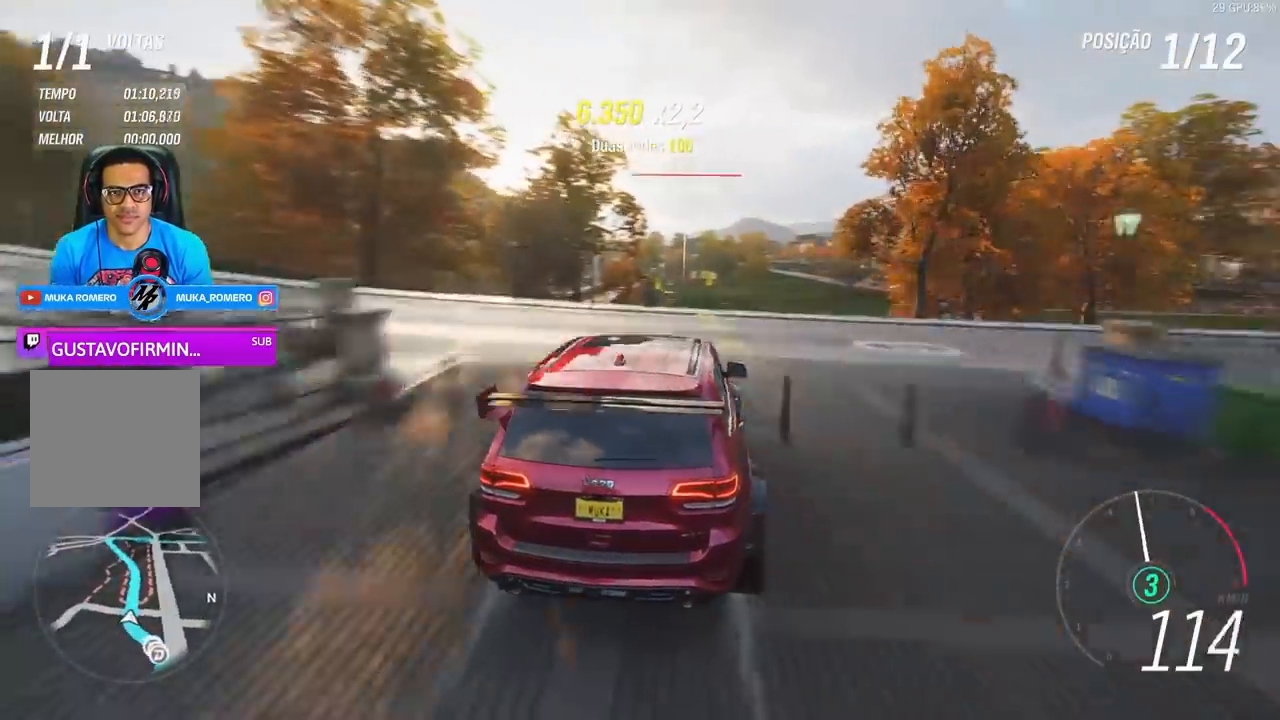
{"buttons": ["R2"], "left_stick": "center", "right_stick": "center", "events": []}
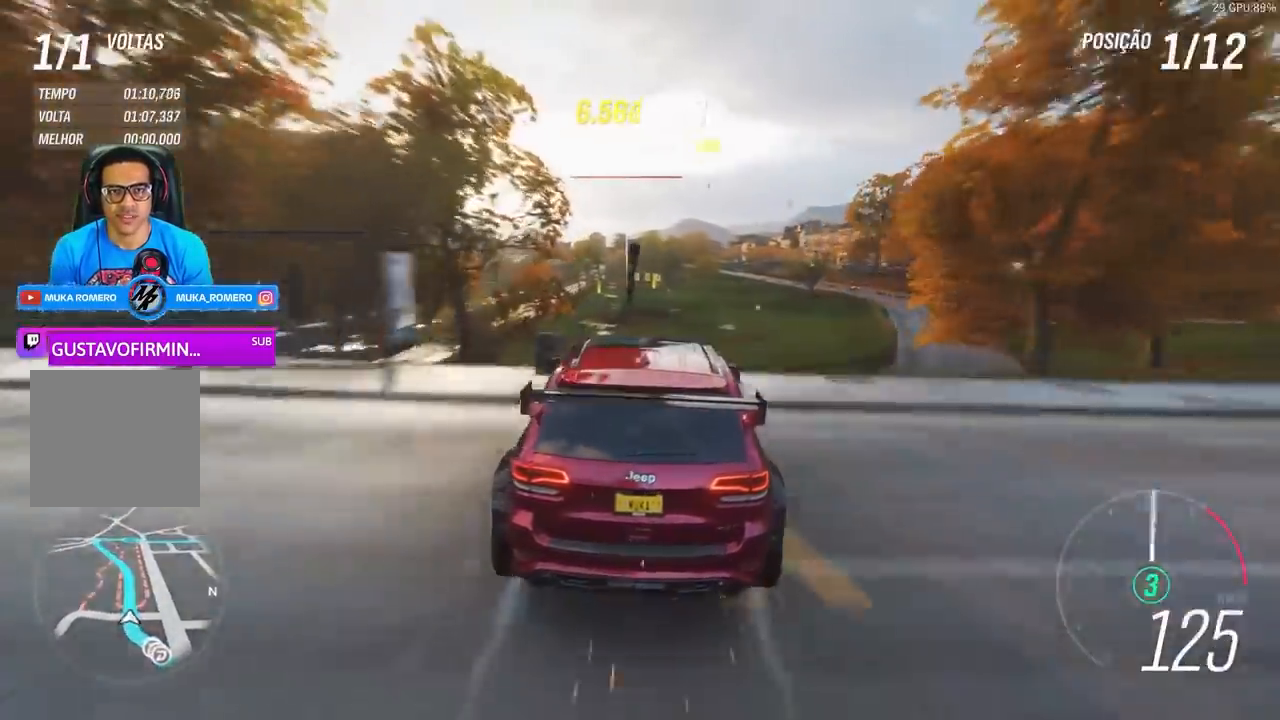
{"buttons": ["R2"], "left_stick": "center", "right_stick": "center", "events": []}
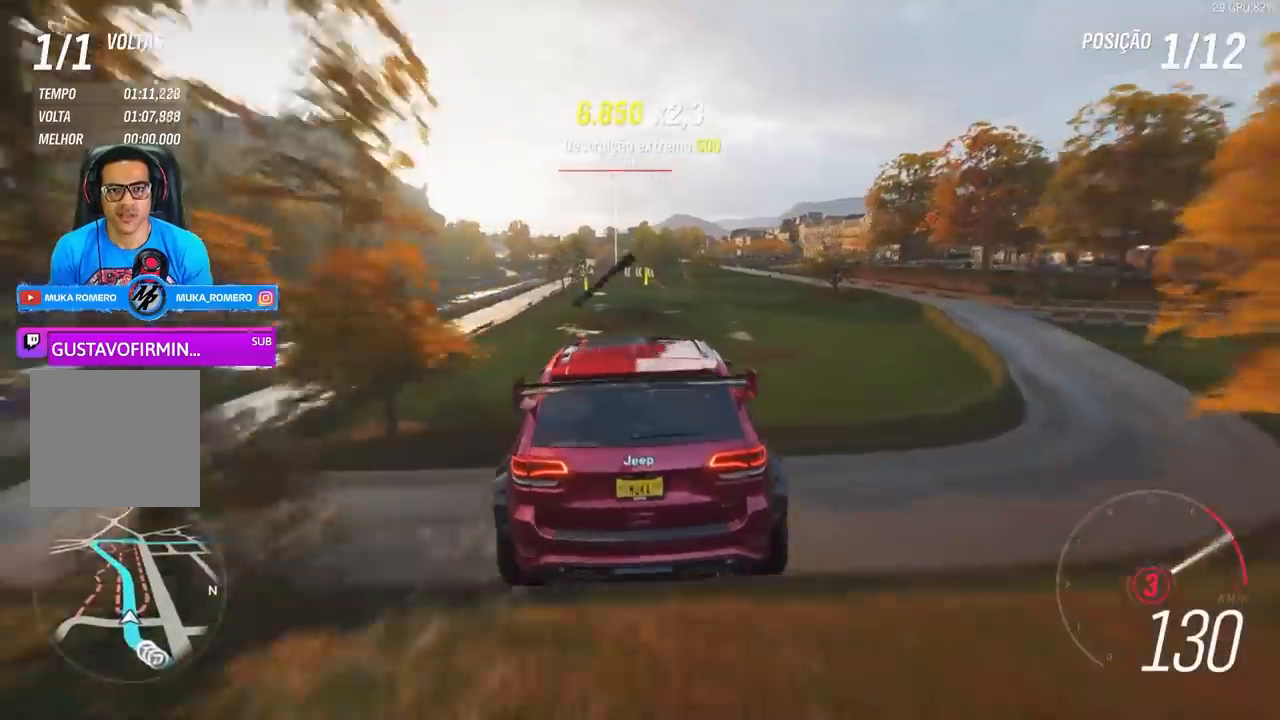
{"buttons": ["R2"], "left_stick": "center", "right_stick": "center", "events": []}
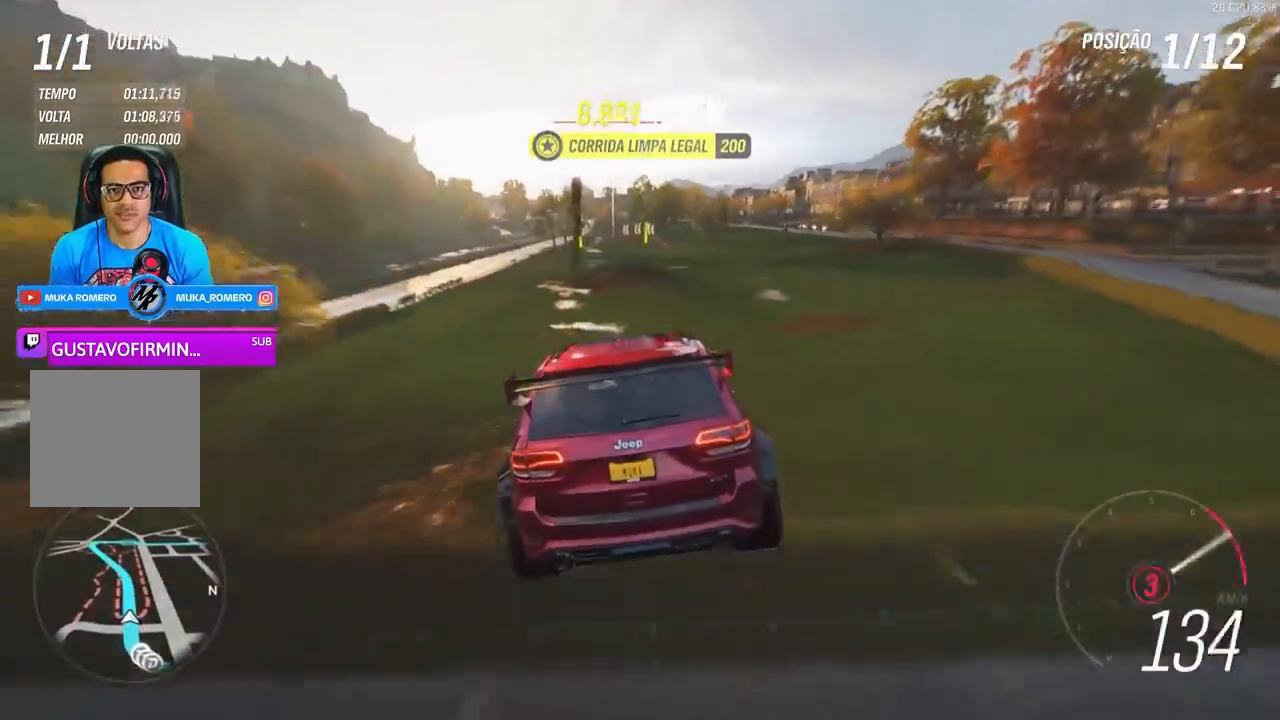
{"buttons": ["R2"], "left_stick": "center", "right_stick": "center", "events": [[200, "left_stick", "left"], [333, "left_stick", "center"]]}
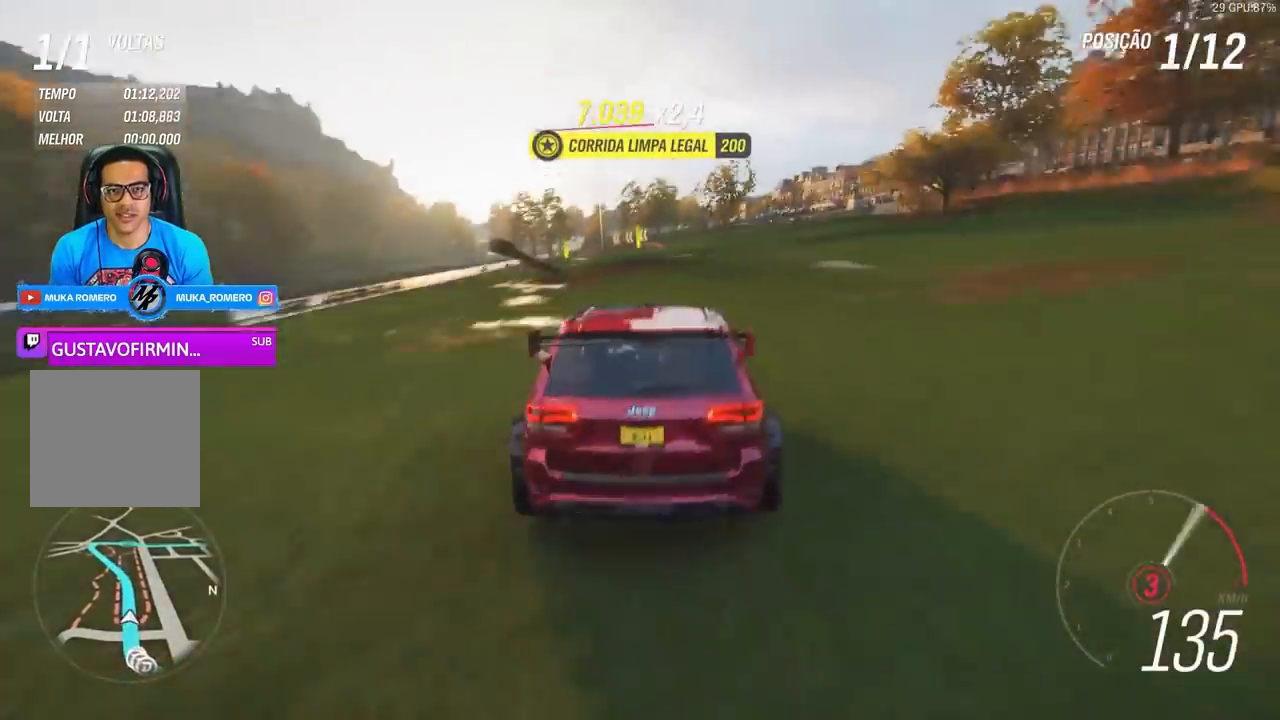
{"buttons": ["R2"], "left_stick": "center", "right_stick": "center", "events": [[200, "left_stick", "down-left"], [500, "left_stick", "center"]]}
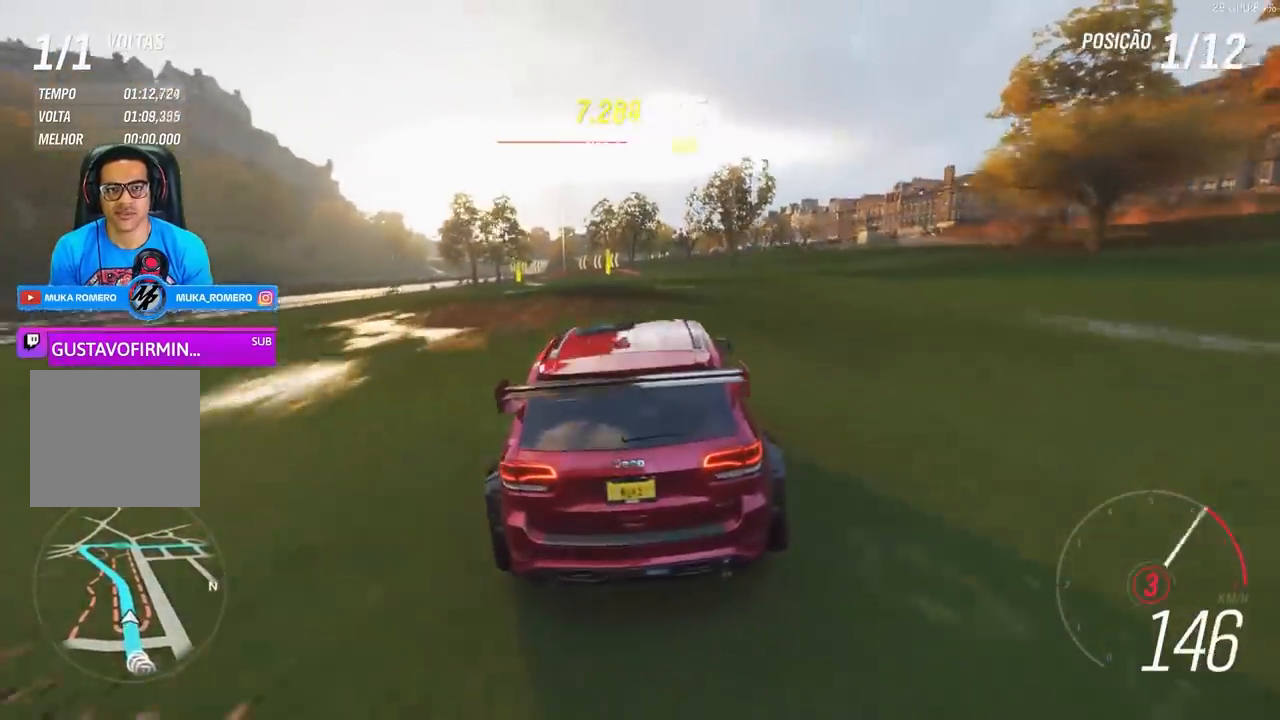
{"buttons": ["R2"], "left_stick": "left", "right_stick": "center", "events": [[133, "left_stick", "left"], [233, "A", "down"], [233, "B", "down"], [267, "left_stick", "center"], [367, "A", "up"], [367, "B", "up"], [467, "left_stick", "left"]]}
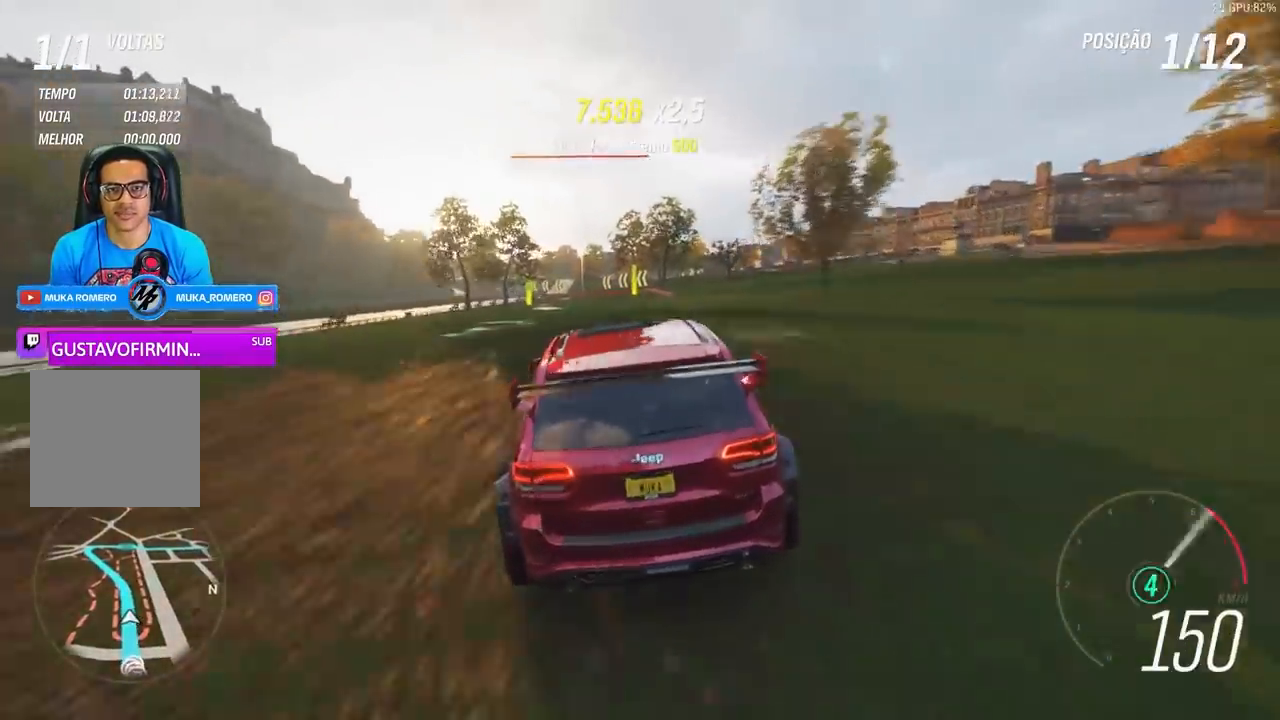
{"buttons": ["R2"], "left_stick": "center", "right_stick": "center", "events": [[233, "left_stick", "center"]]}
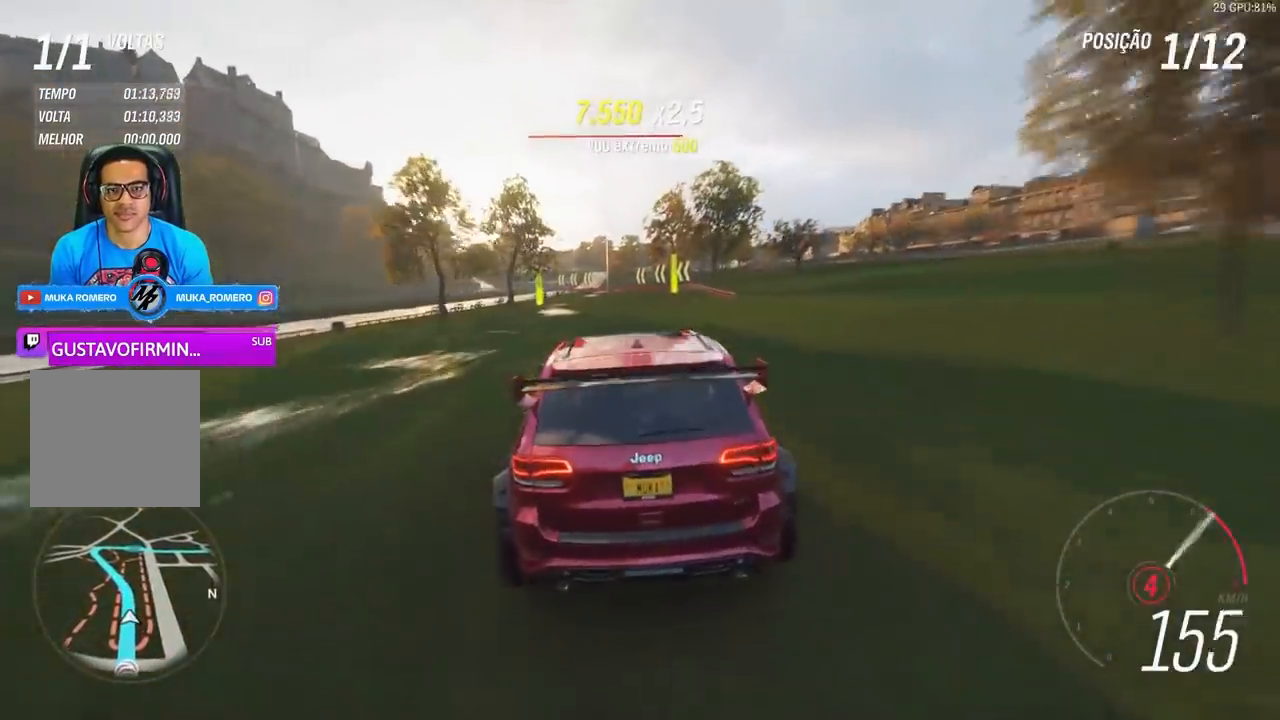
{"buttons": ["R2"], "left_stick": "center", "right_stick": "center", "events": [[67, "left_stick", "left"], [133, "left_stick", "down-left"], [367, "left_stick", "center"]]}
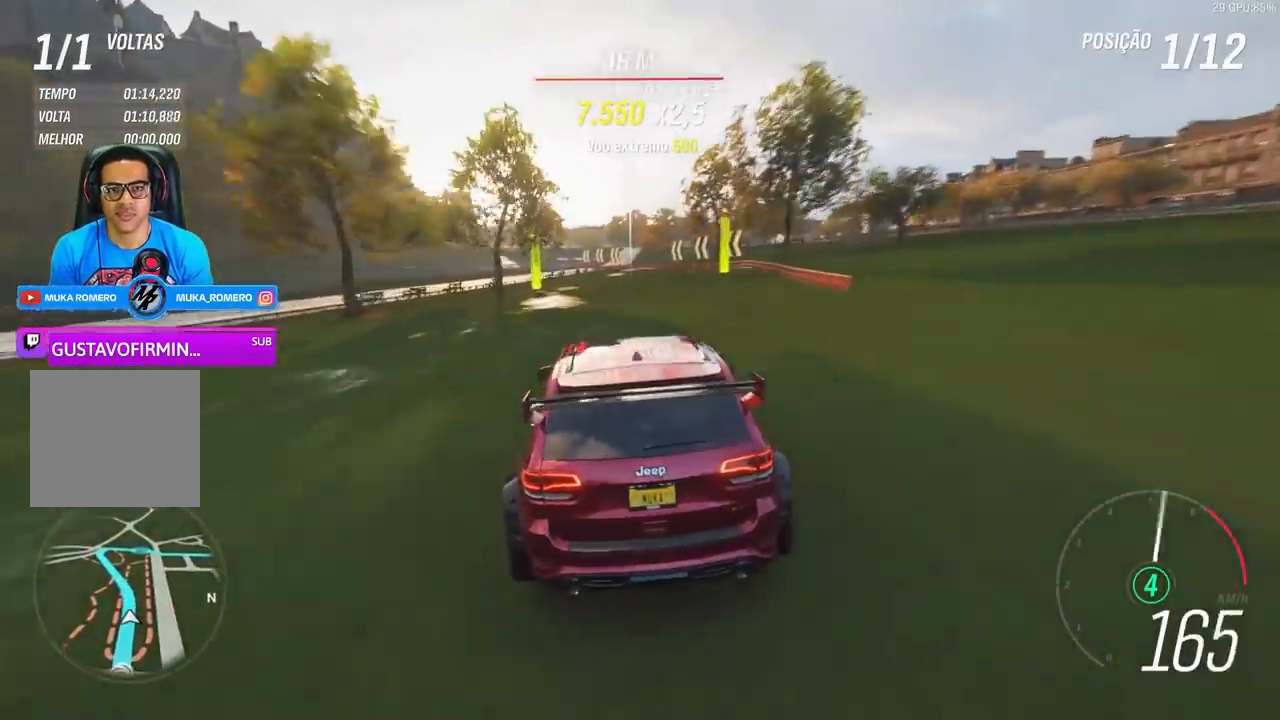
{"buttons": ["R2"], "left_stick": "left", "right_stick": "center", "events": [[33, "left_stick", "left"]]}
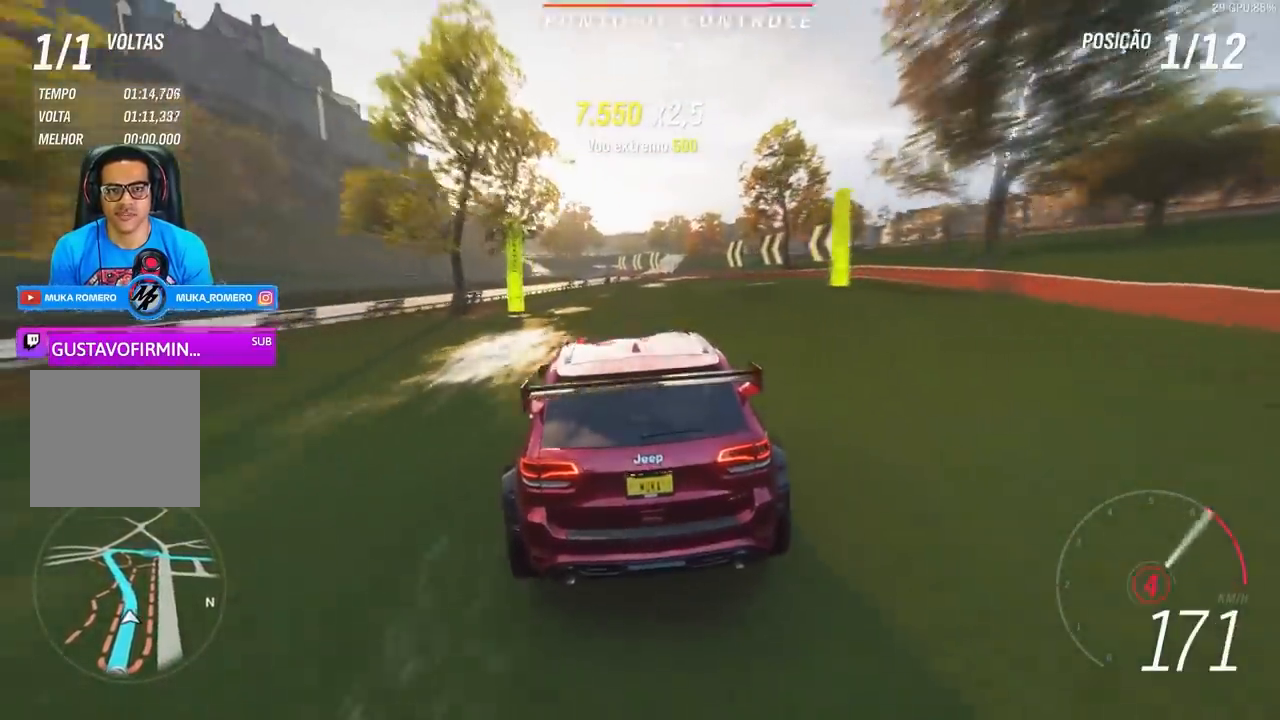
{"buttons": ["R2"], "left_stick": "left", "right_stick": "center", "events": []}
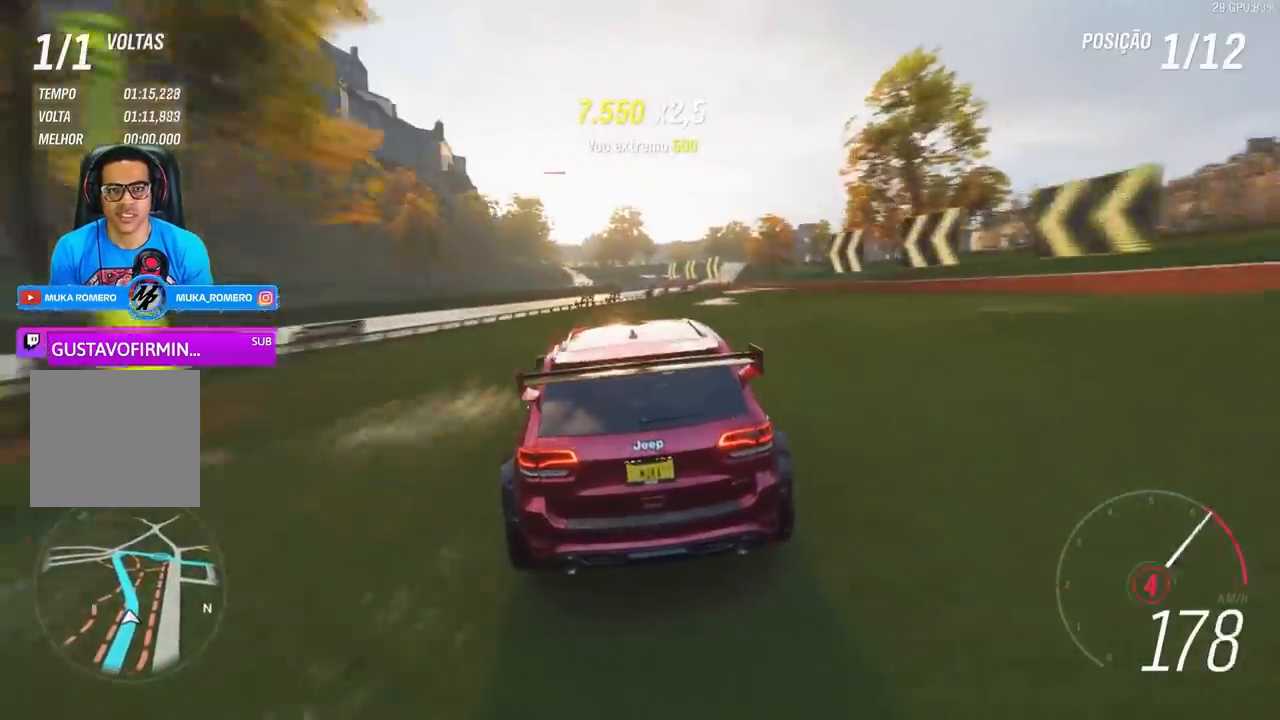
{"buttons": ["R2"], "left_stick": "center", "right_stick": "center", "events": [[167, "left_stick", "right"], [300, "left_stick", "center"]]}
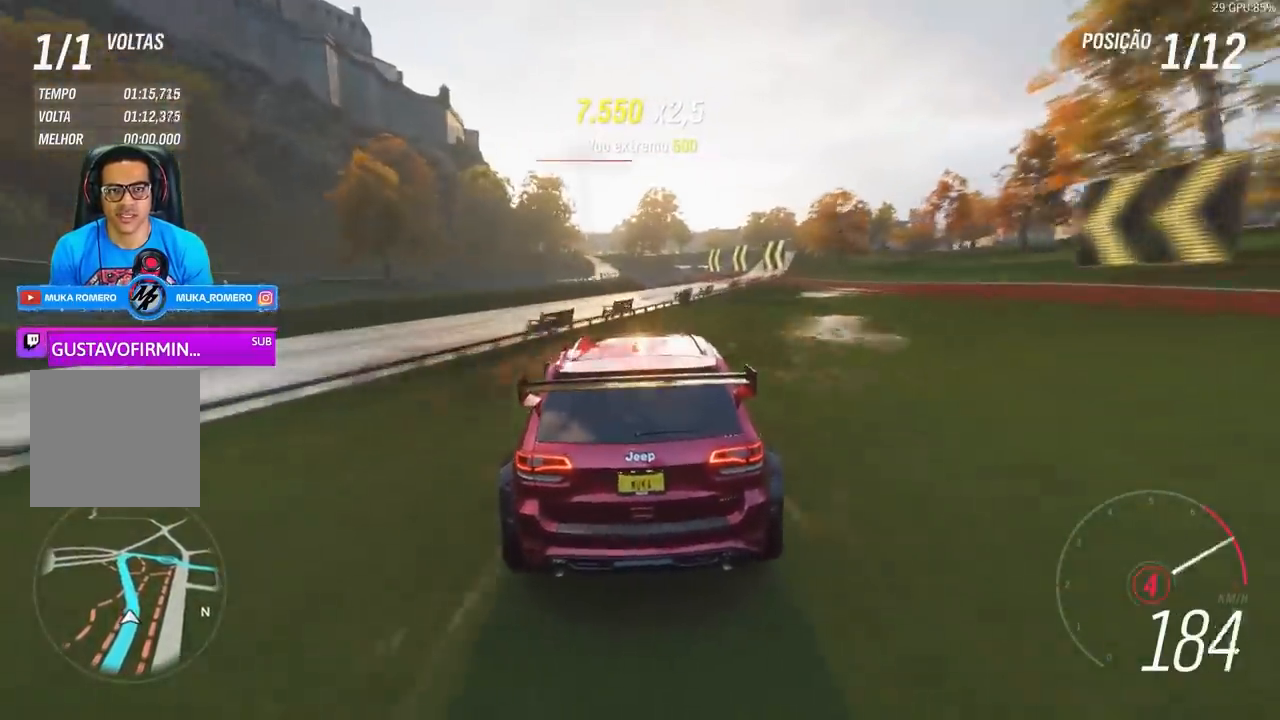
{"buttons": ["R2"], "left_stick": "left", "right_stick": "center", "events": [[433, "left_stick", "left"]]}
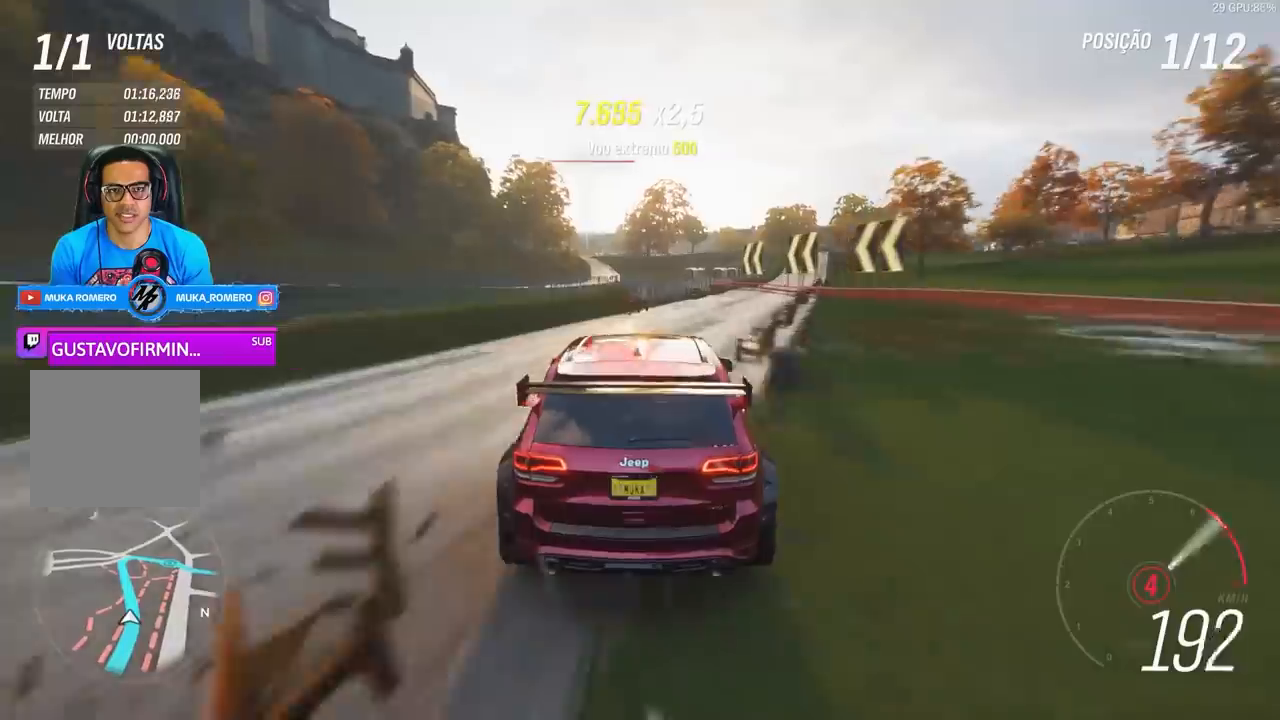
{"buttons": ["R2"], "left_stick": "center", "right_stick": "center", "events": [[100, "left_stick", "center"], [300, "left_stick", "left"], [400, "left_stick", "center"]]}
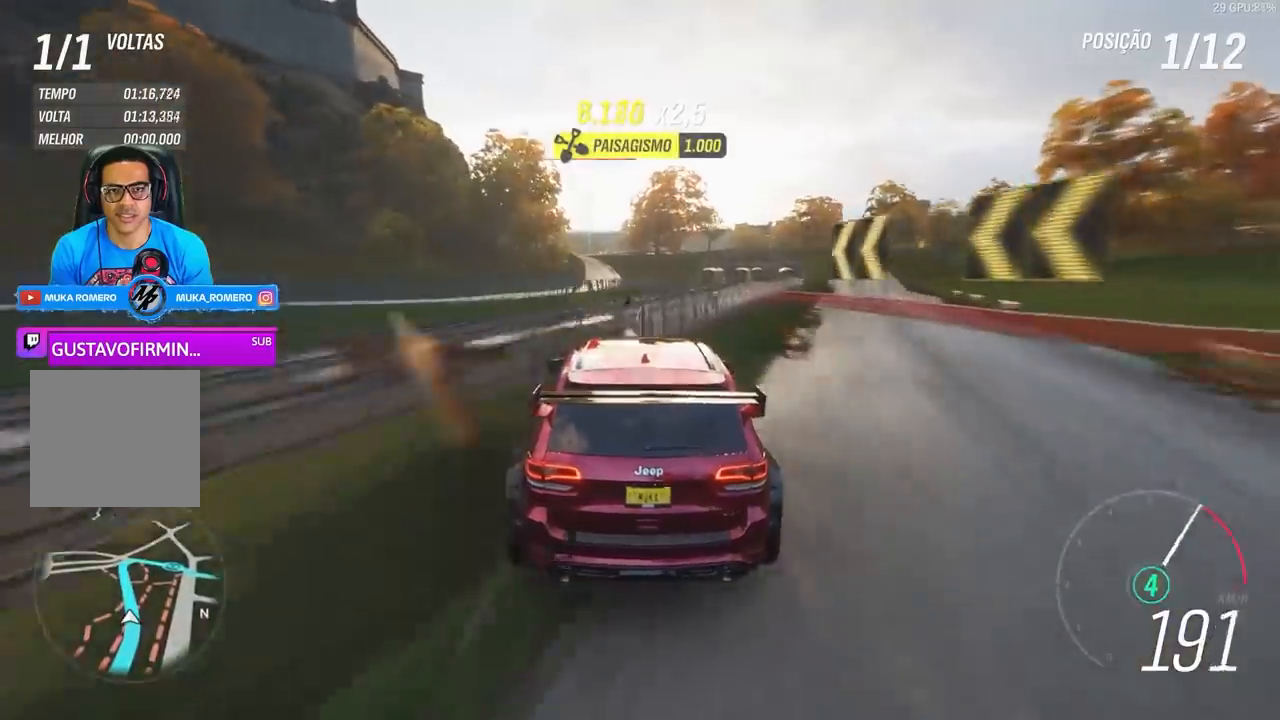
{"buttons": ["R2"], "left_stick": "left", "right_stick": "center", "events": [[233, "A", "down"], [233, "B", "down"], [333, "A", "up"], [333, "B", "up"], [467, "left_stick", "left"]]}
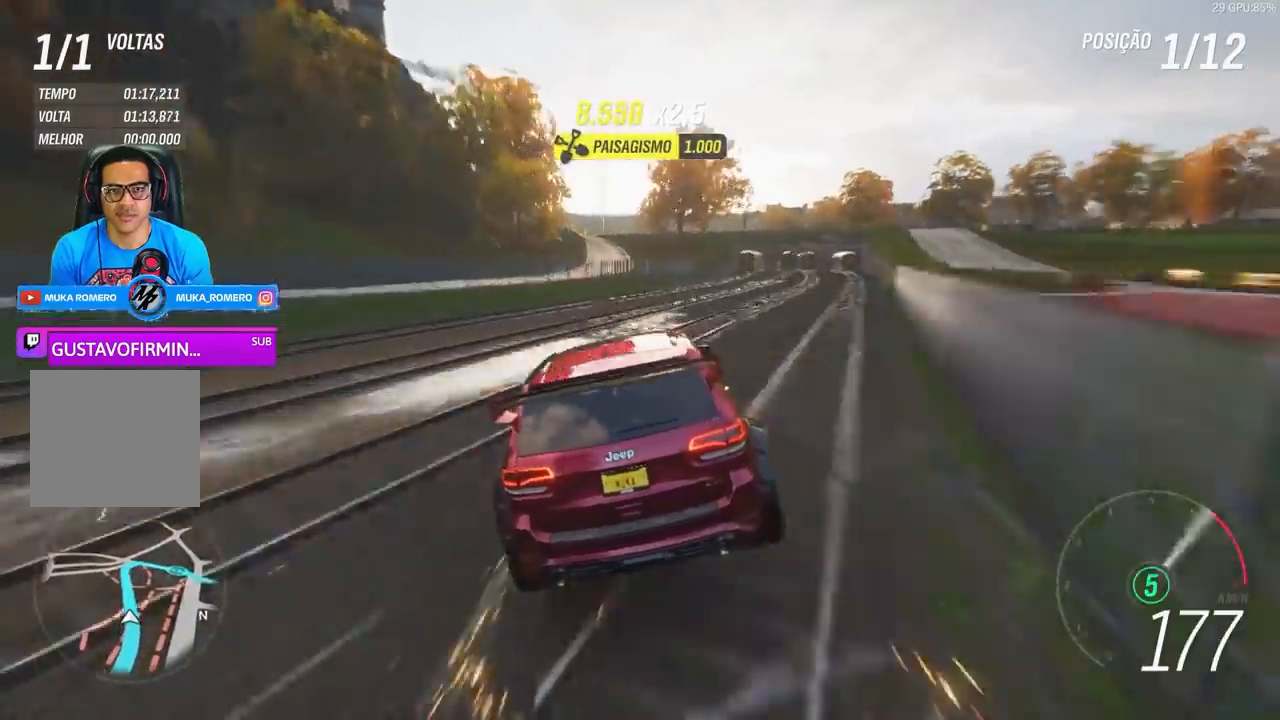
{"buttons": ["R2"], "left_stick": "center", "right_stick": "center", "events": [[200, "left_stick", "center"], [300, "left_stick", "down-left"], [400, "left_stick", "center"]]}
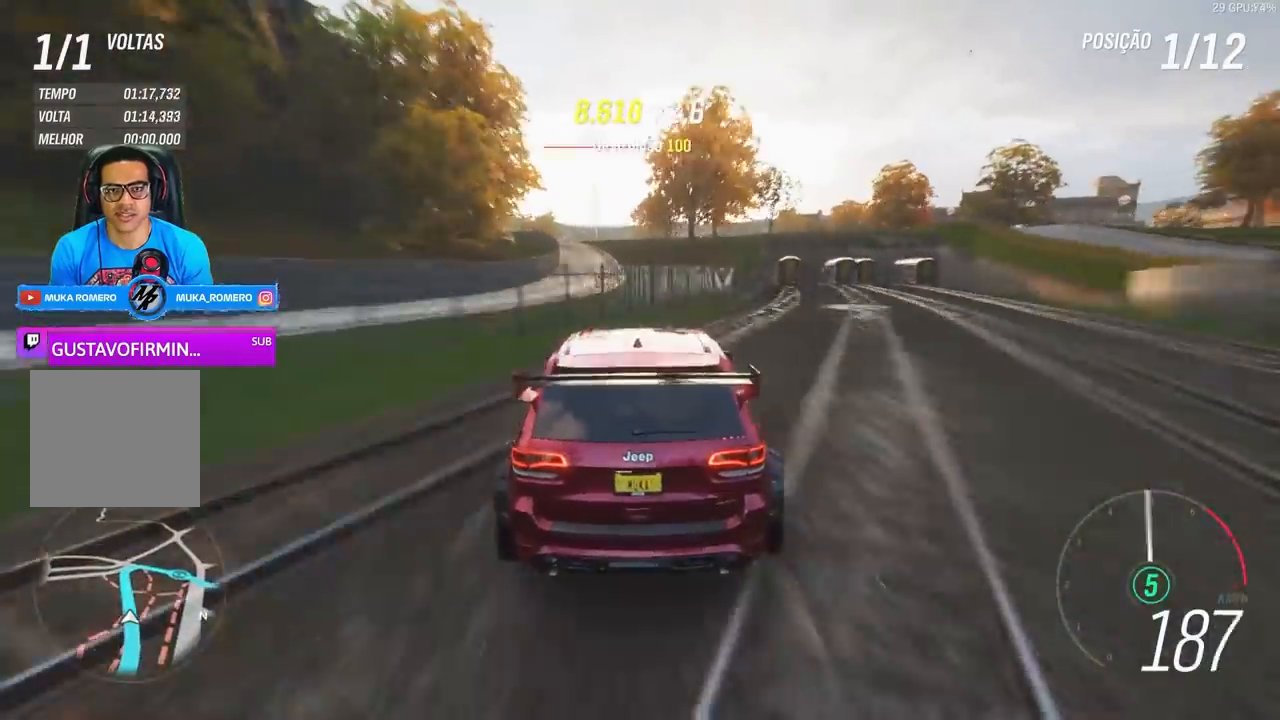
{"buttons": ["R2"], "left_stick": "down-left", "right_stick": "center", "events": [[133, "left_stick", "down-left"]]}
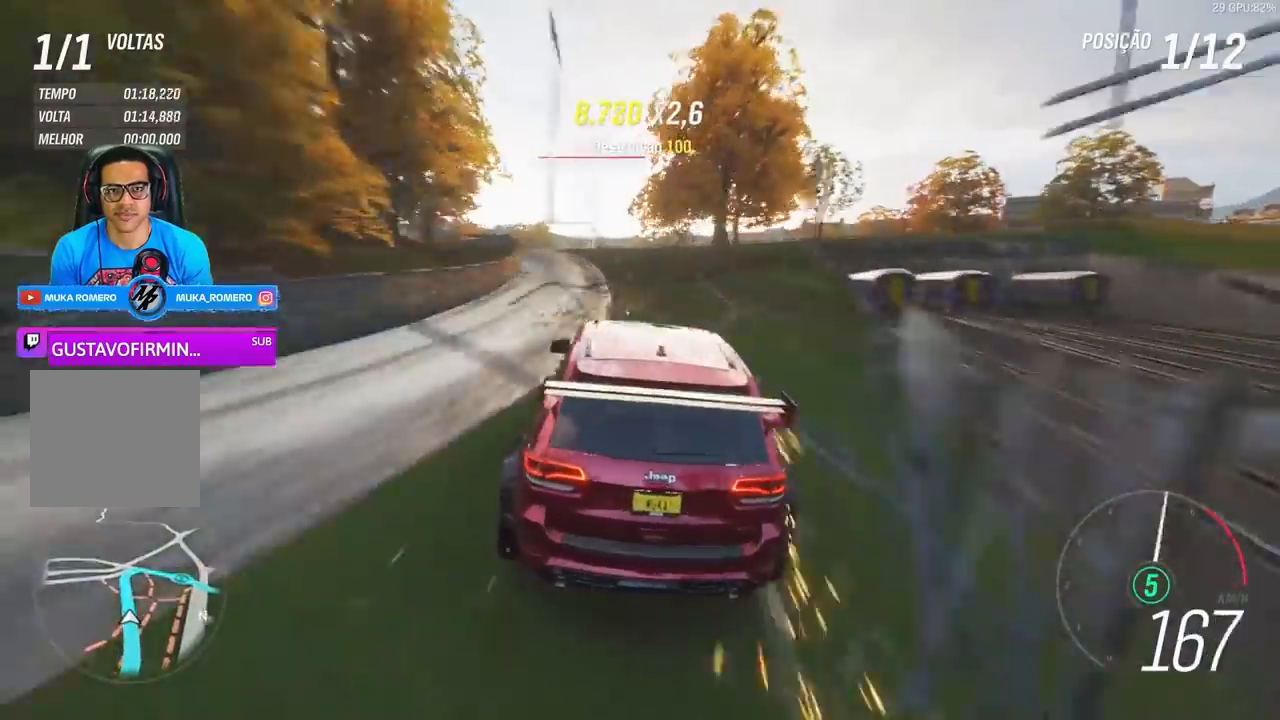
{"buttons": ["R2"], "left_stick": "left", "right_stick": "center", "events": [[33, "left_stick", "left"]]}
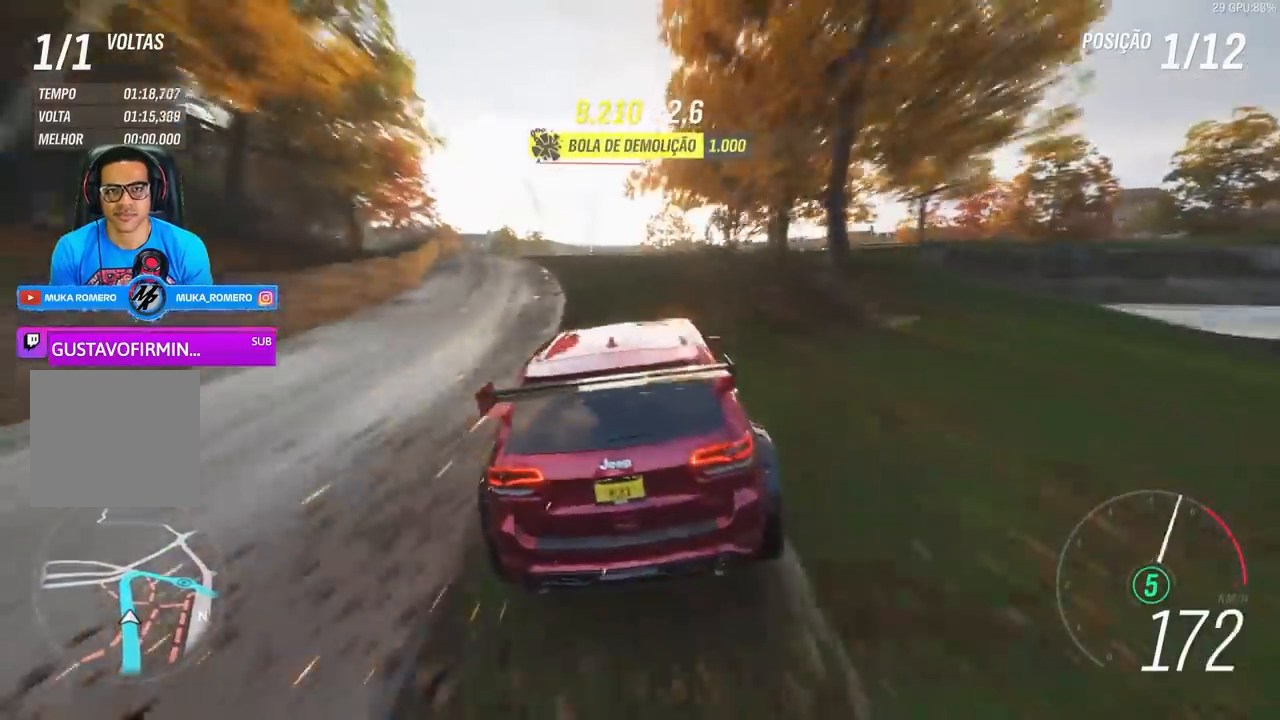
{"buttons": ["L2"], "left_stick": "left", "right_stick": "center", "events": [[67, "R2", "up"], [233, "A", "down"], [233, "L2", "down"], [233, "R2", "down"], [233, "X", "down"], [367, "A", "up"], [367, "X", "up"], [400, "R2", "up"]]}
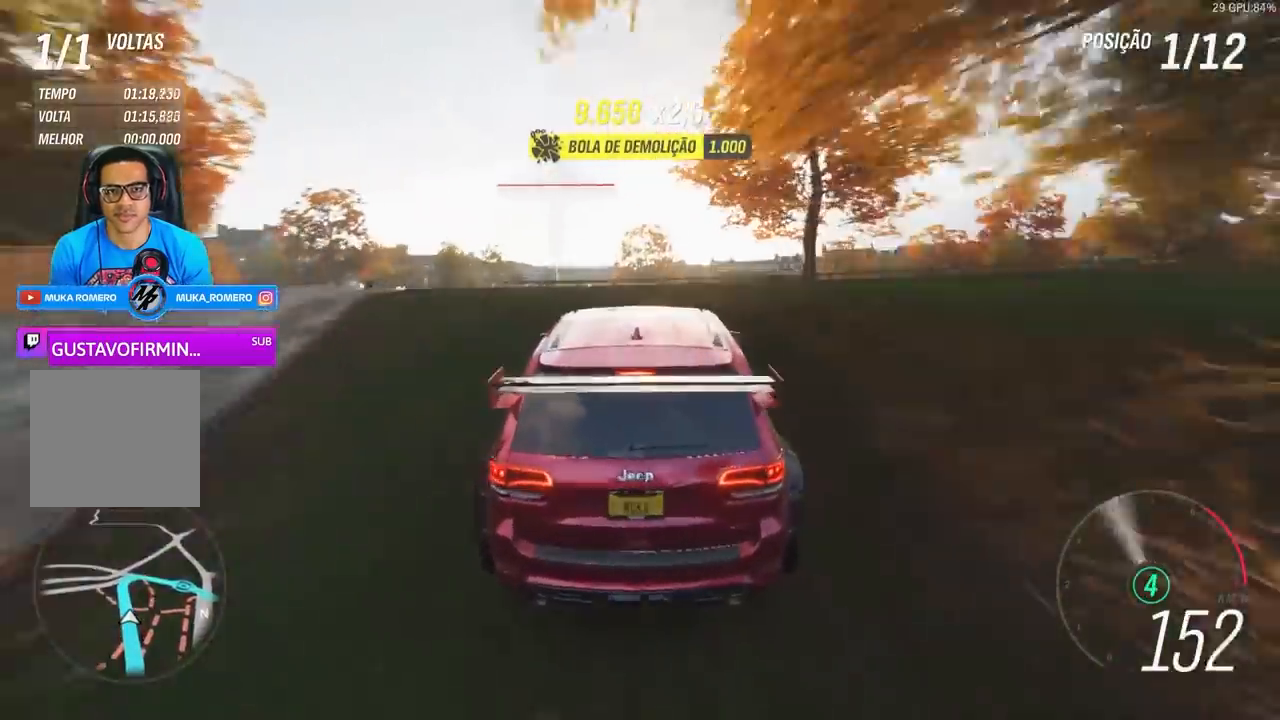
{"buttons": [], "left_stick": "left", "right_stick": "center", "events": [[133, "L2", "up"], [233, "left_stick", "center"], [400, "left_stick", "left"]]}
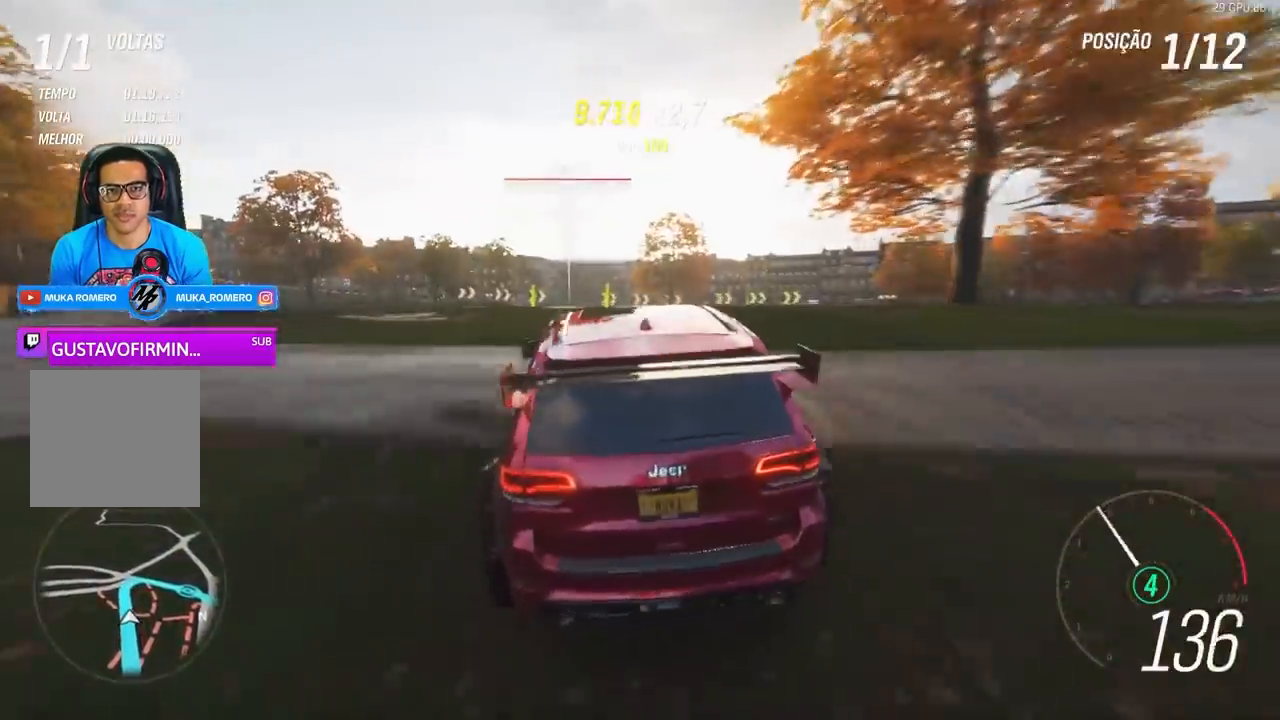
{"buttons": ["R2"], "left_stick": "left", "right_stick": "center", "events": [[433, "R2", "down"]]}
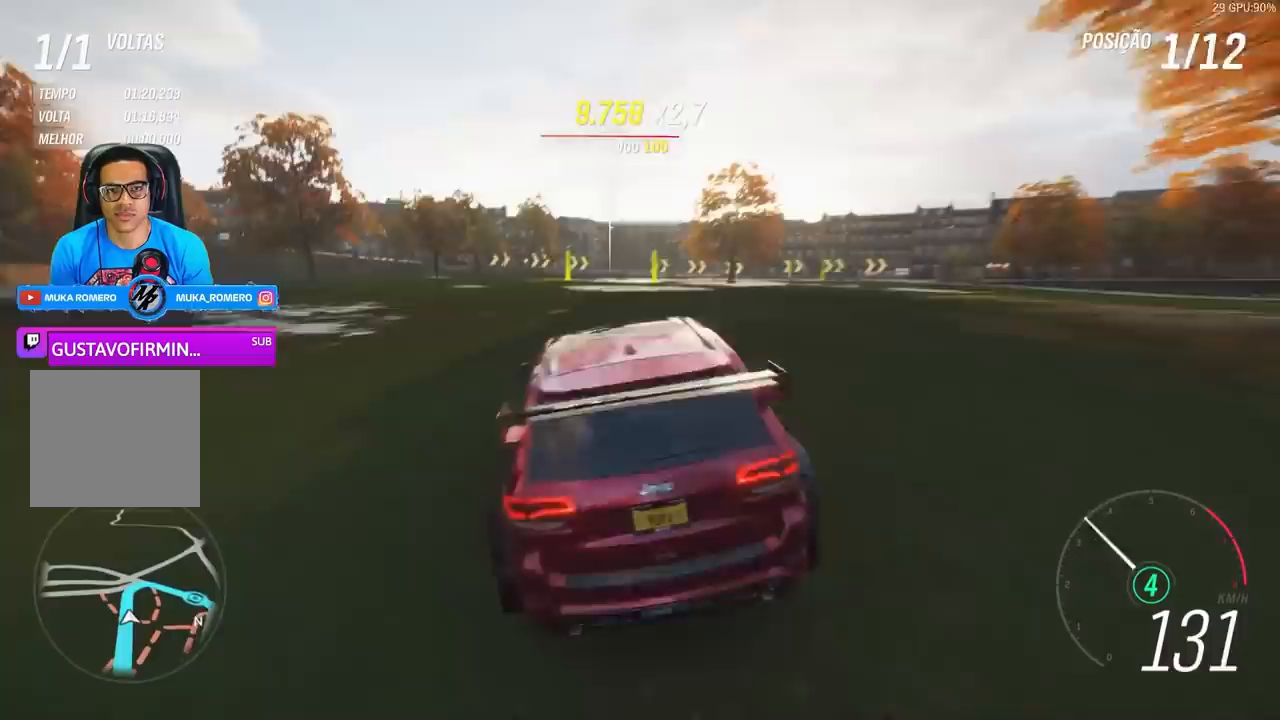
{"buttons": ["R2"], "left_stick": "right", "right_stick": "center", "events": [[200, "left_stick", "center"], [500, "left_stick", "right"]]}
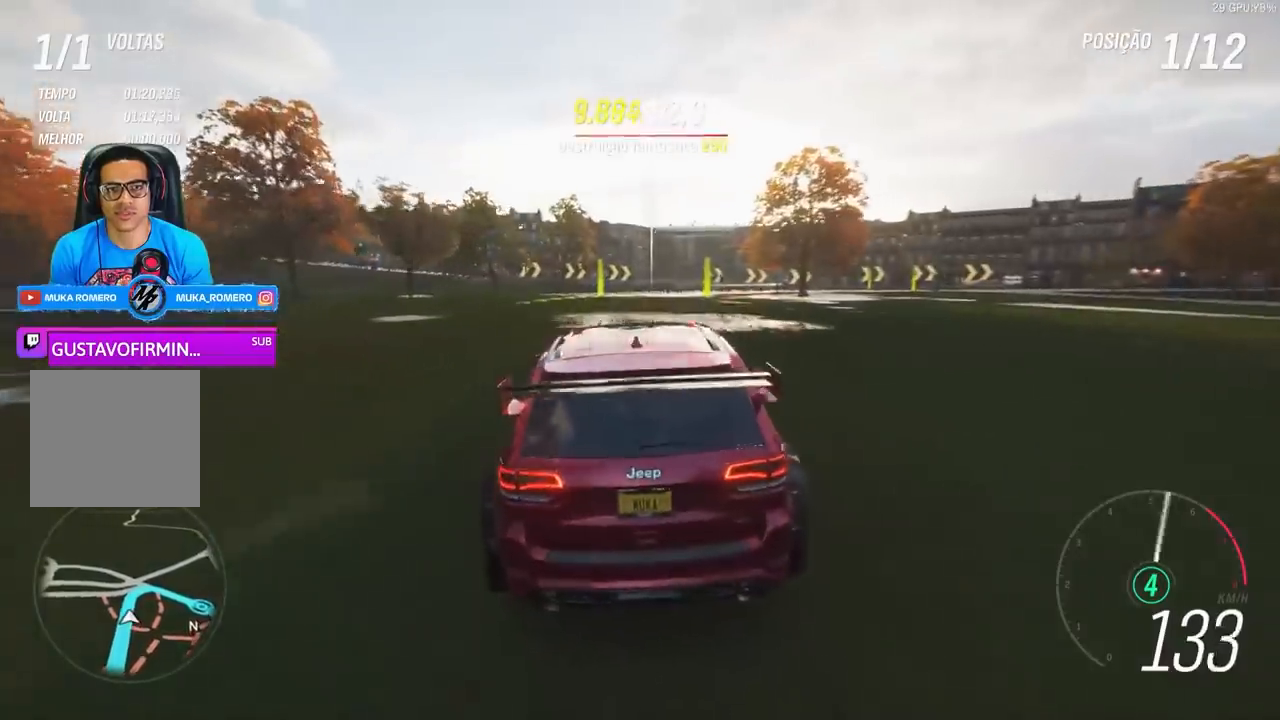
{"buttons": ["R2"], "left_stick": "left", "right_stick": "center", "events": [[133, "left_stick", "center"], [400, "left_stick", "left"]]}
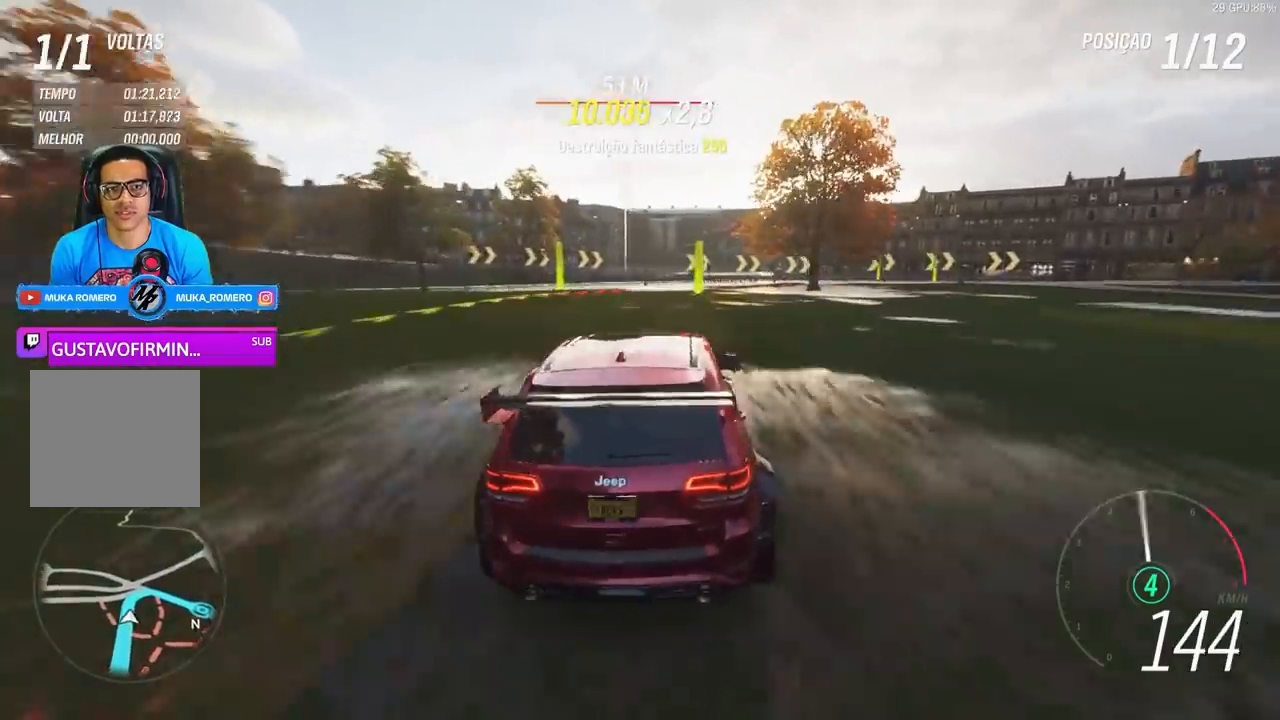
{"buttons": ["L2"], "left_stick": "center", "right_stick": "center", "events": [[133, "left_stick", "center"], [167, "R2", "up"], [233, "L2", "down"], [233, "left_stick", "right"], [267, "R2", "down"], [300, "A", "down"], [300, "X", "down"], [400, "A", "up"], [400, "X", "up"], [433, "left_stick", "center"], [467, "R2", "up"]]}
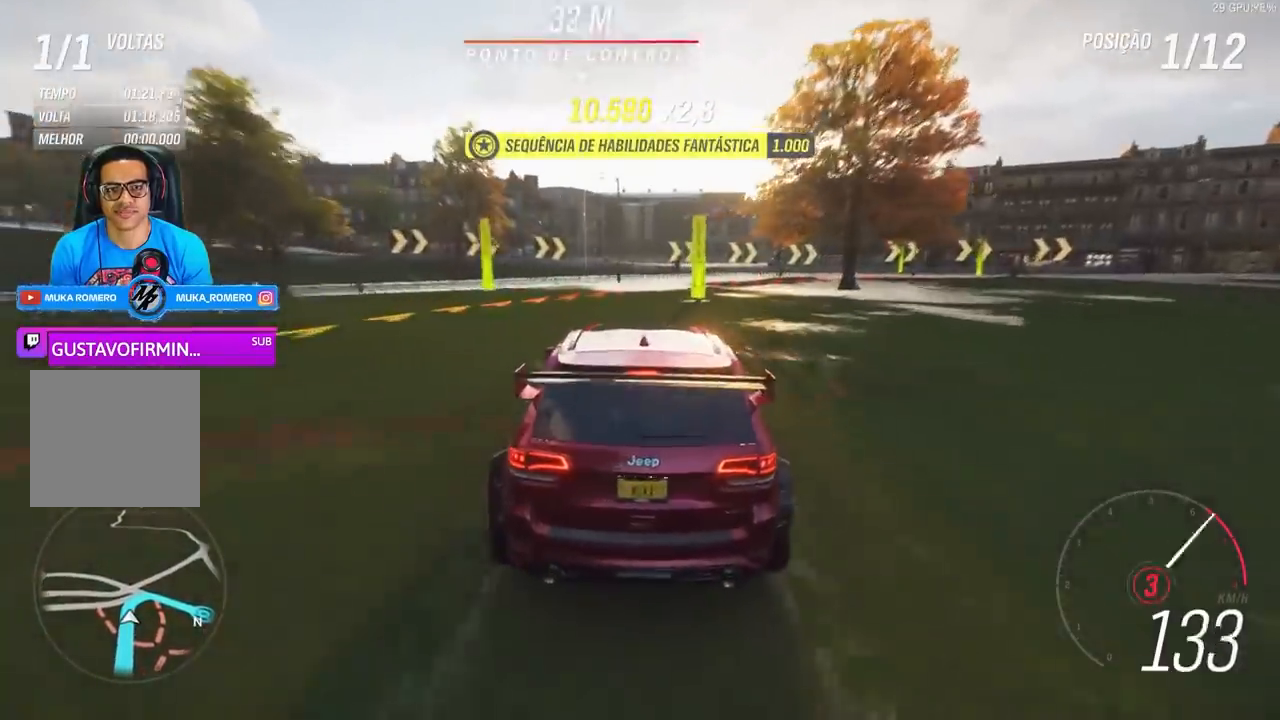
{"buttons": [], "left_stick": "right", "right_stick": "center", "events": [[133, "left_stick", "right"], [500, "L2", "up"]]}
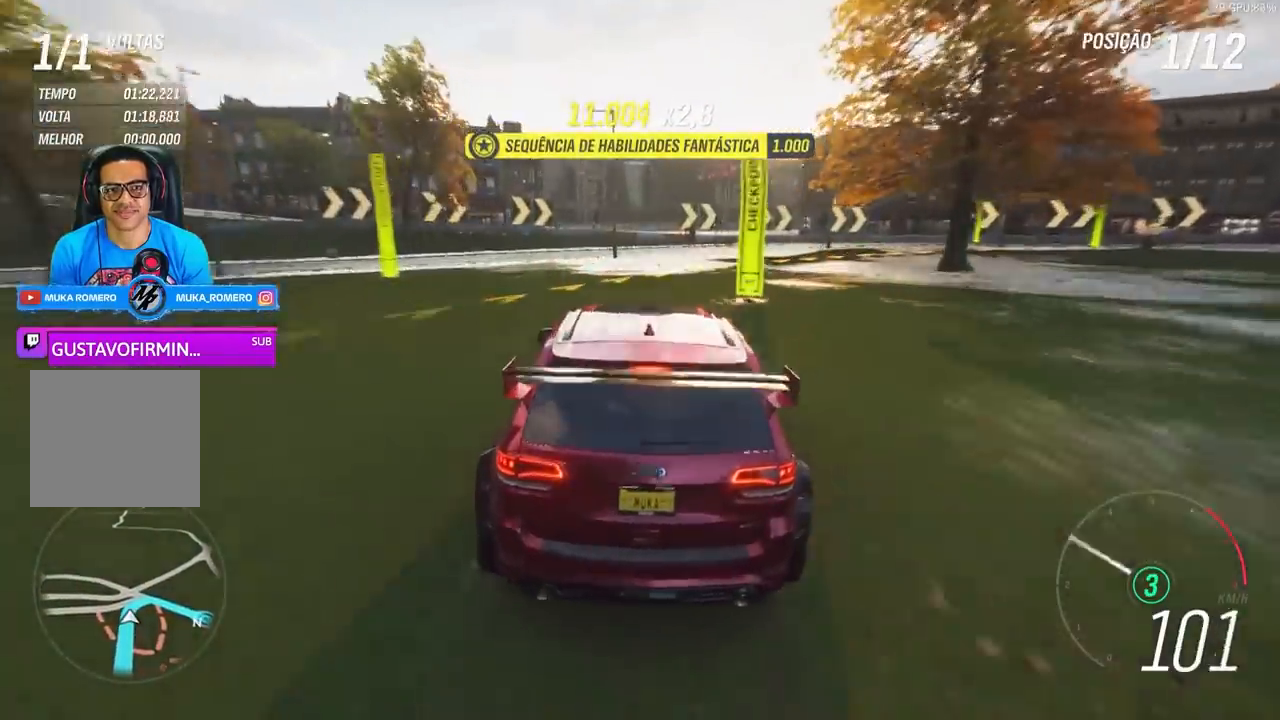
{"buttons": ["R2"], "left_stick": "right", "right_stick": "center", "events": [[400, "R2", "down"]]}
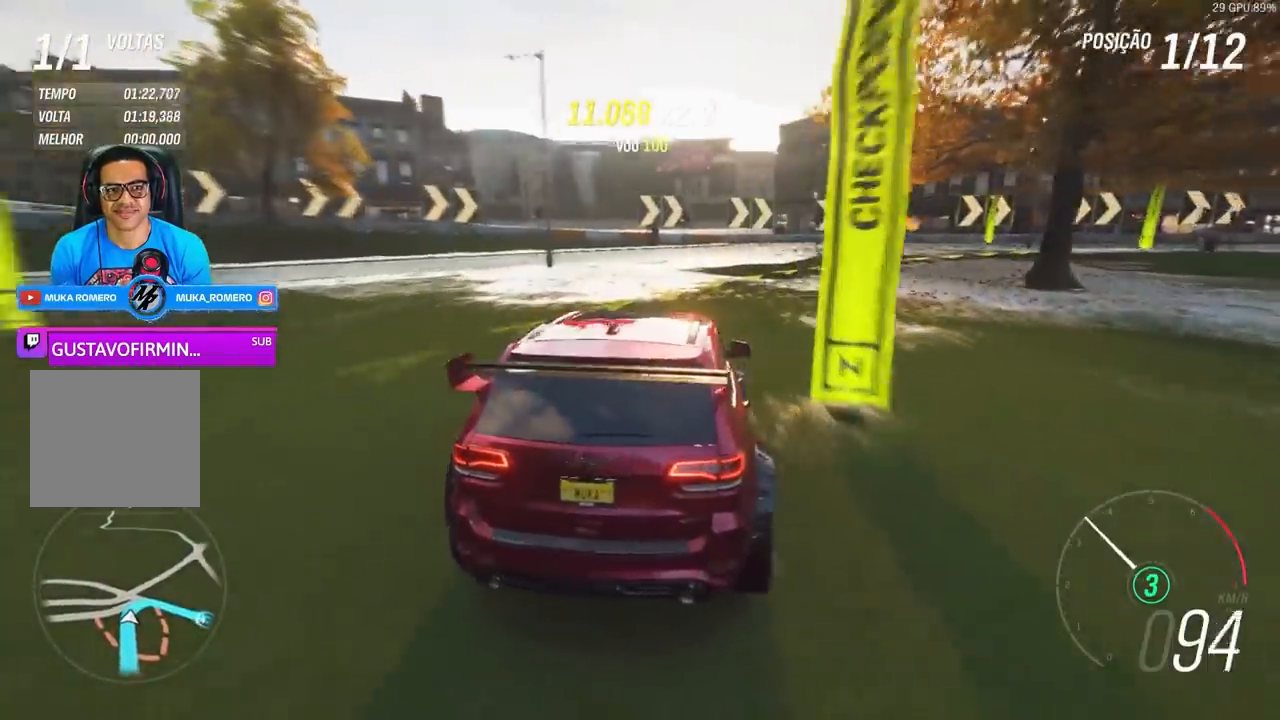
{"buttons": ["R2"], "left_stick": "right", "right_stick": "center", "events": []}
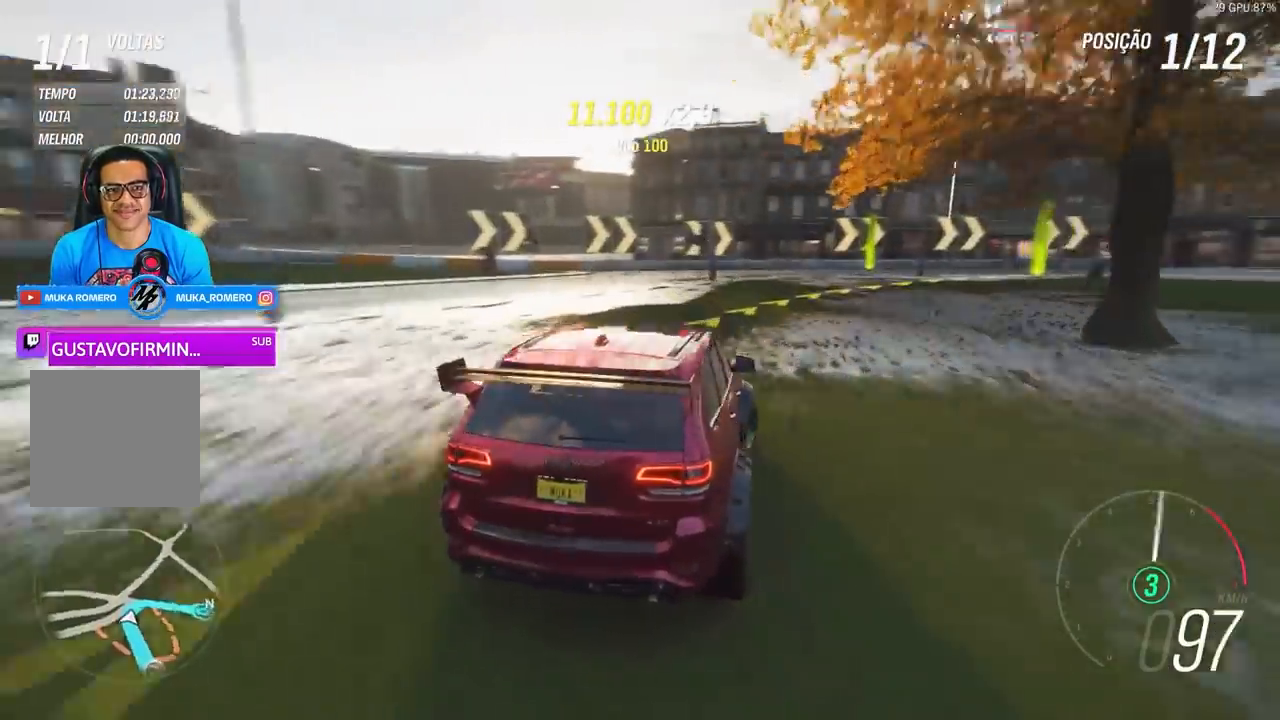
{"buttons": ["R2"], "left_stick": "center", "right_stick": "center", "events": [[500, "left_stick", "center"]]}
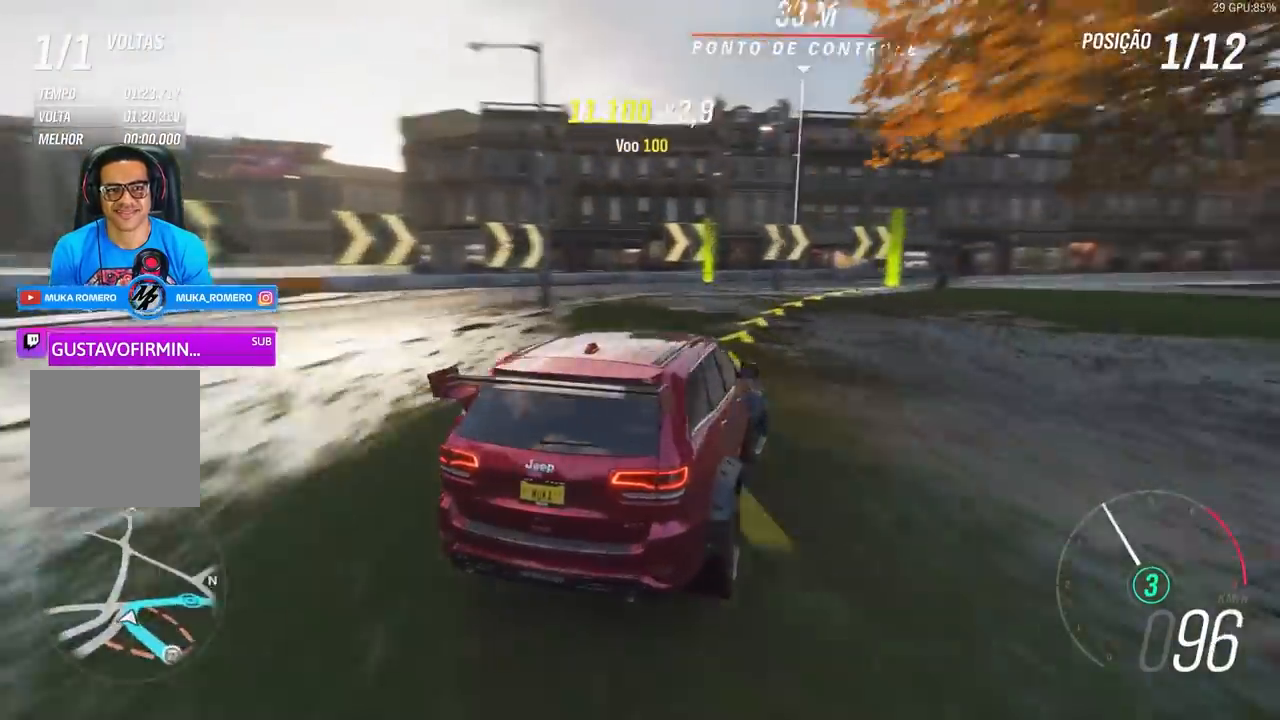
{"buttons": ["R2"], "left_stick": "right", "right_stick": "center", "events": [[167, "left_stick", "left"], [367, "left_stick", "right"]]}
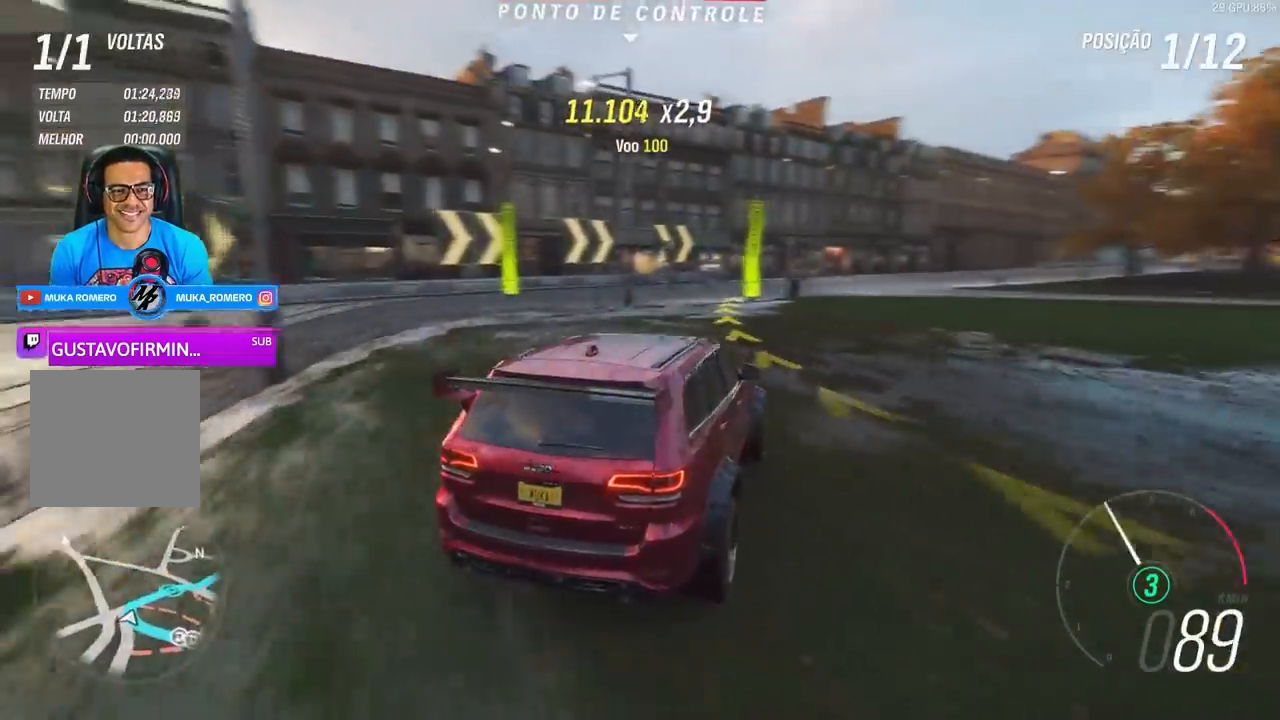
{"buttons": ["R2"], "left_stick": "left", "right_stick": "center", "events": [[167, "left_stick", "center"], [300, "left_stick", "left"]]}